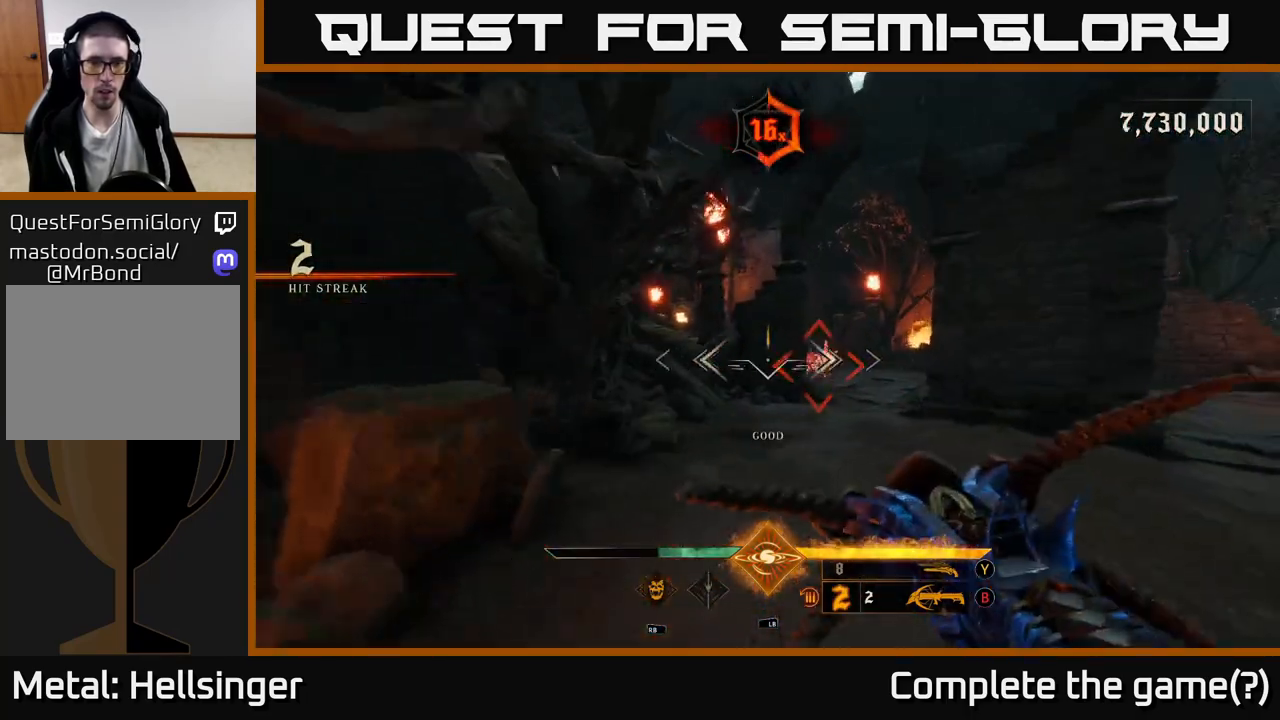
Gameplay with a controller (Xbox layout); each line is a JSON object with the inputs held at the frame after it (dt_ms = milliseconds from this image to that frame). "events" lists button and stick changes between this image and that frame as [ms after this image, input, new state], when the widget could be followed in between.
{"dt_ms": 1000, "buttons": [], "left_stick": "up", "right_stick": "center", "events": [[117, "left_stick", "right"], [167, "right_stick", "right"], [217, "R2", "down"], [283, "right_stick", "center"], [317, "R2", "up"], [317, "left_stick", "up"], [467, "right_stick", "left"], [550, "right_stick", "center"], [717, "right_stick", "left"], [850, "right_stick", "center"]]}
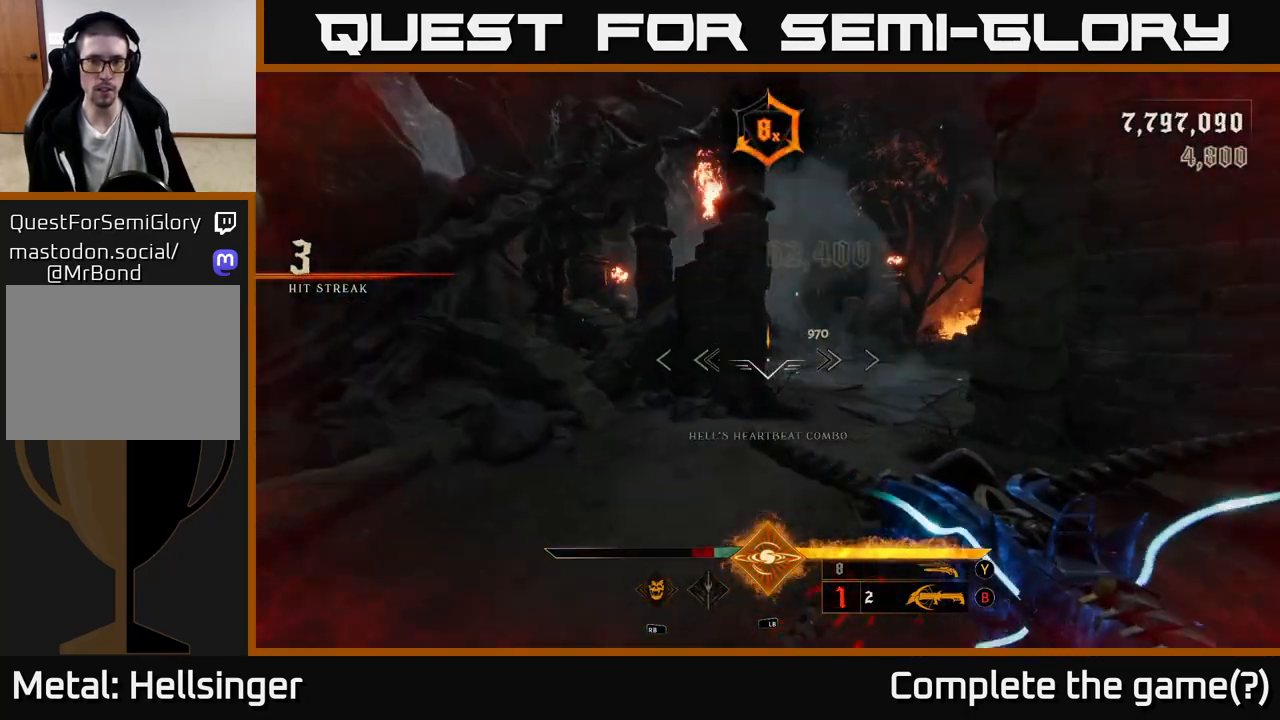
{"dt_ms": 1000, "buttons": [], "left_stick": "up", "right_stick": "center", "events": [[100, "X", "down"], [200, "X", "up"], [217, "left_stick", "up-right"], [517, "right_stick", "right"], [567, "left_stick", "up"], [950, "right_stick", "center"]]}
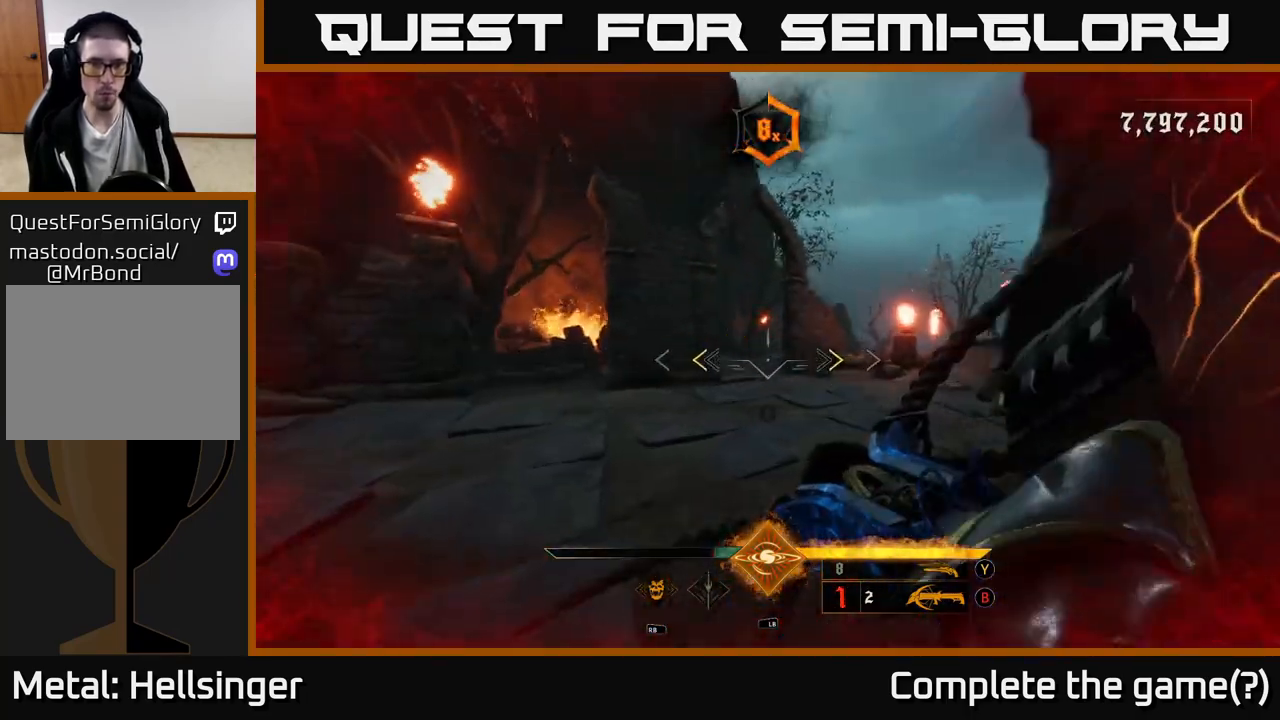
{"dt_ms": 500, "buttons": [], "left_stick": "left", "right_stick": "right", "events": [[100, "X", "down"], [133, "left_stick", "left"], [167, "X", "up"], [200, "left_stick", "down-left"], [300, "right_stick", "right"], [333, "left_stick", "left"]]}
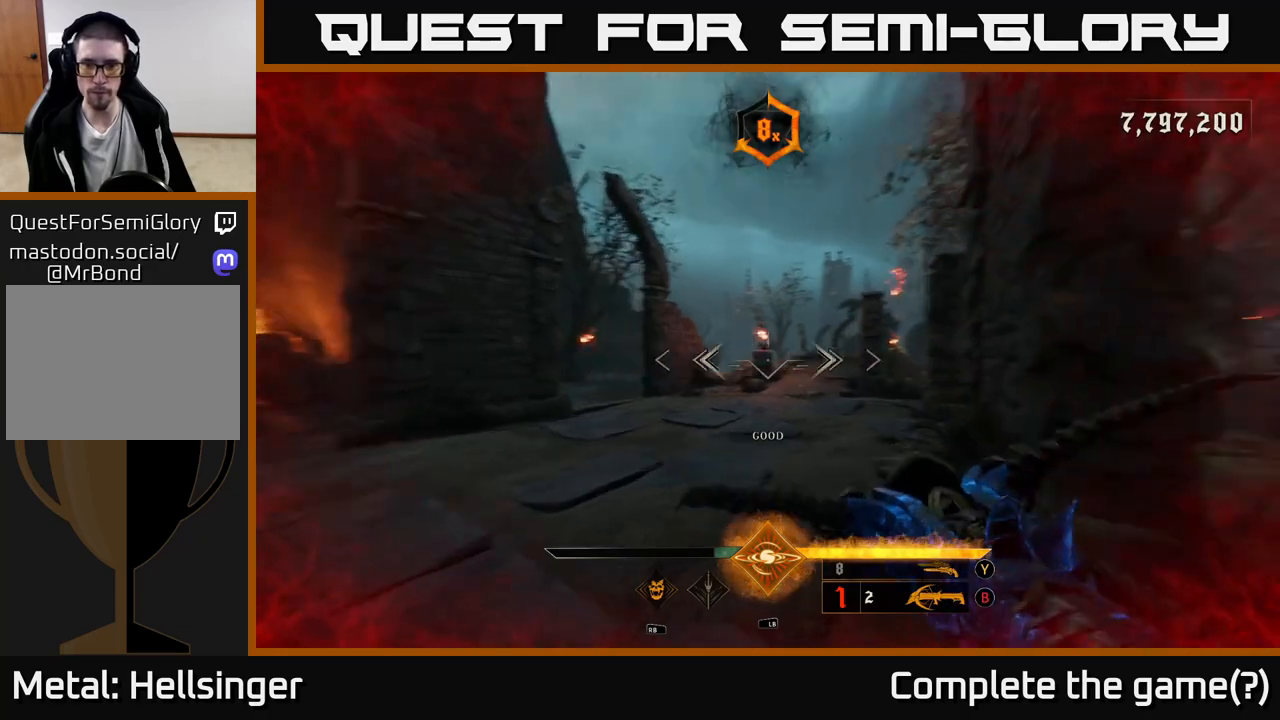
{"dt_ms": 500, "buttons": [], "left_stick": "down-left", "right_stick": "center", "events": [[200, "left_stick", "down-left"], [500, "right_stick", "center"]]}
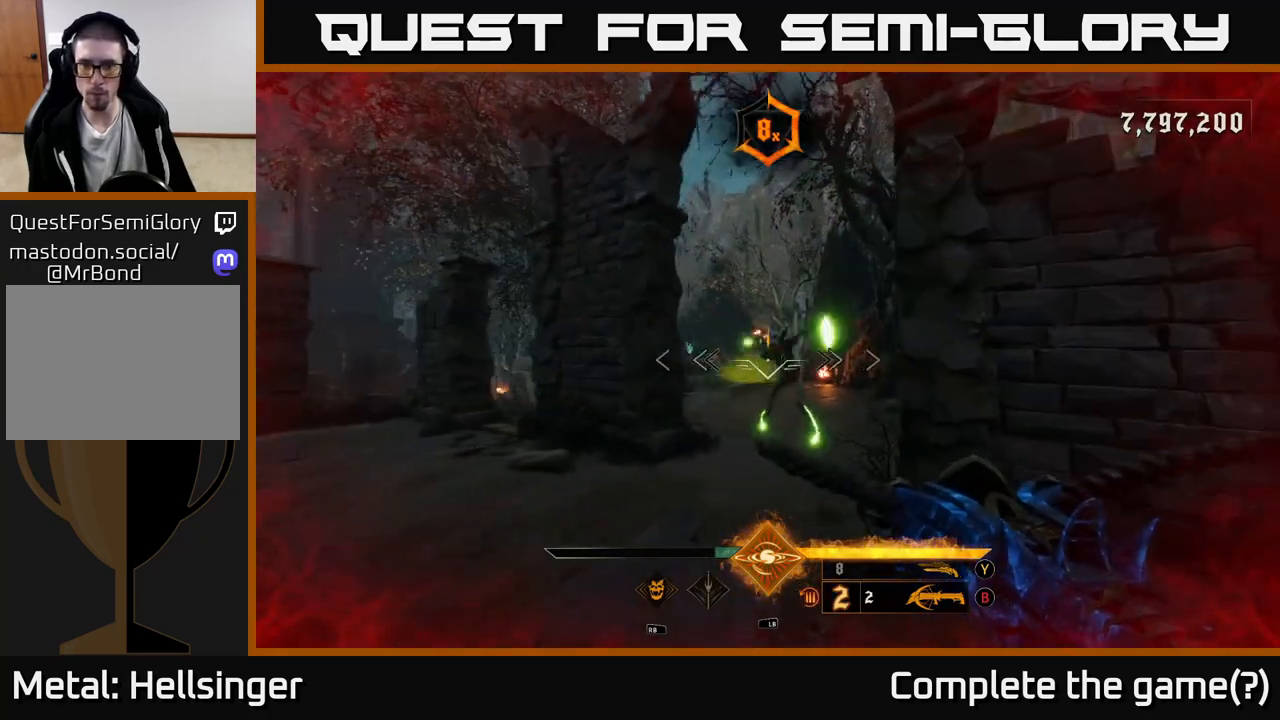
{"dt_ms": 500, "buttons": [], "left_stick": "center", "right_stick": "center", "events": [[100, "right_stick", "right"], [167, "R2", "down"], [233, "R2", "up"], [250, "right_stick", "center"], [417, "left_stick", "center"]]}
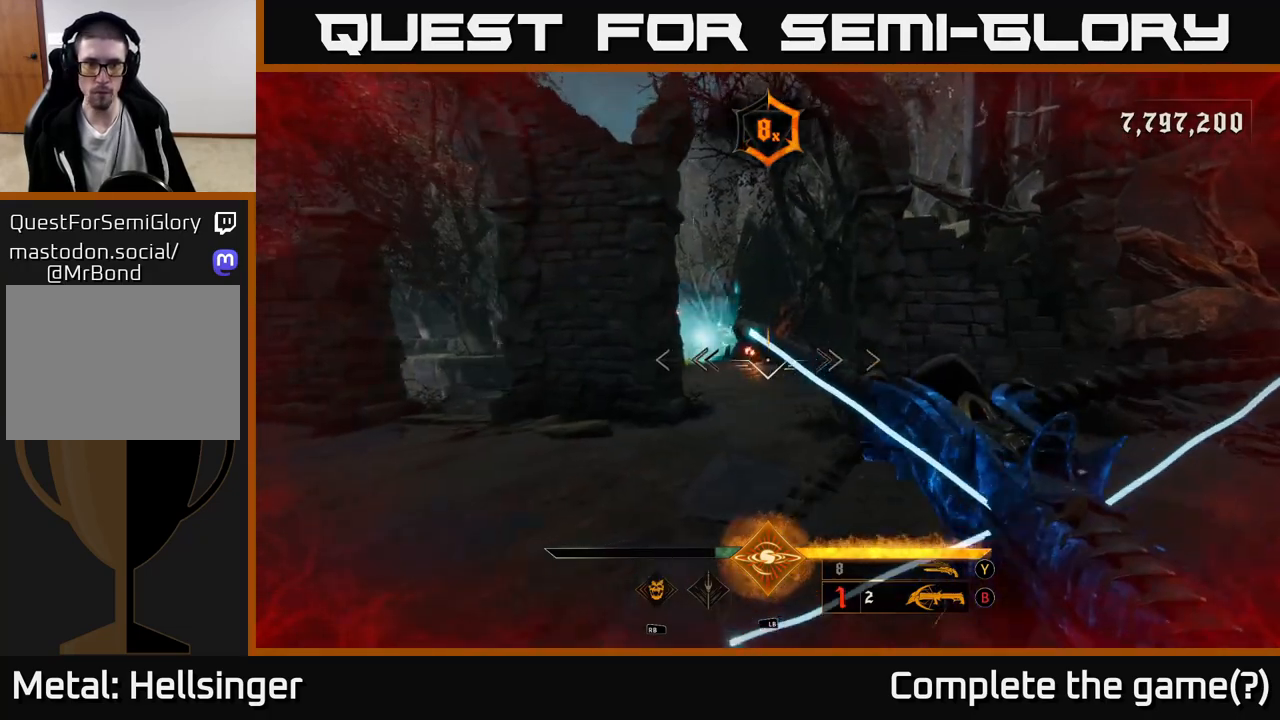
{"dt_ms": 500, "buttons": [], "left_stick": "up-right", "right_stick": "center", "events": [[67, "left_stick", "left"], [83, "right_stick", "left"], [167, "R2", "down"], [200, "right_stick", "center"], [217, "left_stick", "down-right"], [250, "R2", "up"], [400, "left_stick", "up-right"]]}
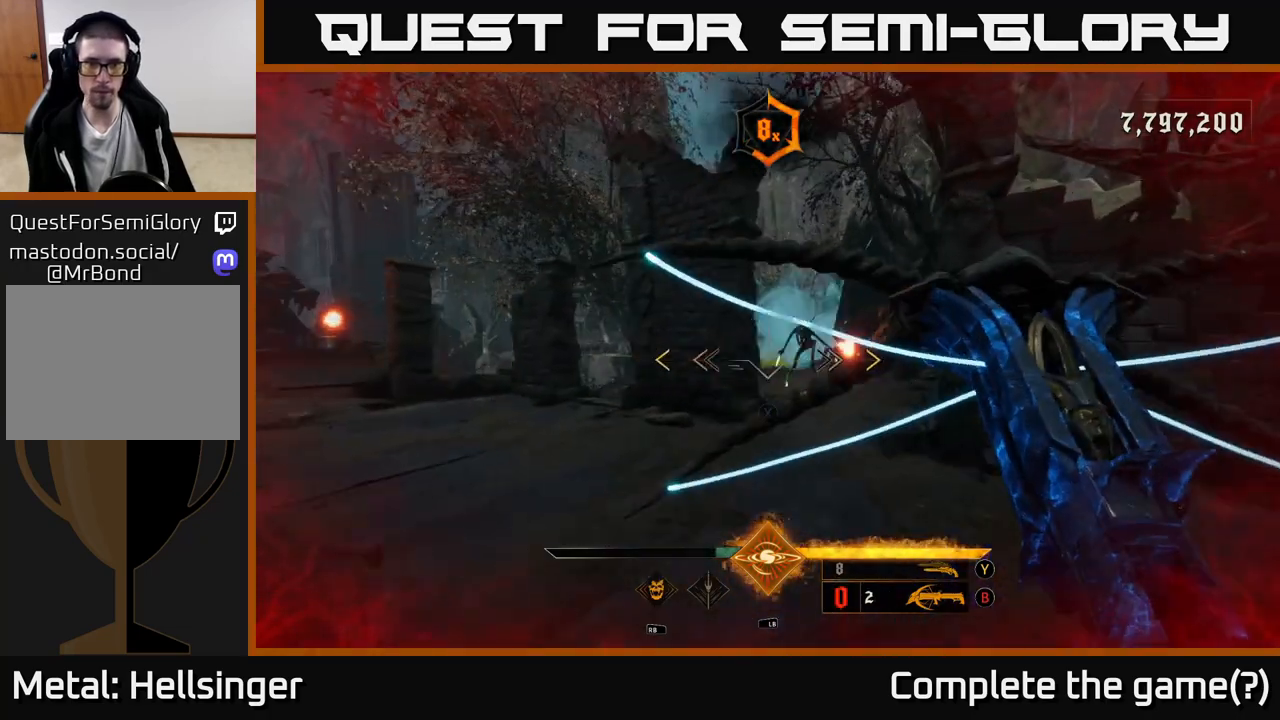
{"dt_ms": 500, "buttons": [], "left_stick": "left", "right_stick": "center", "events": [[200, "left_stick", "down-left"], [300, "right_stick", "right"], [317, "left_stick", "left"], [433, "right_stick", "center"]]}
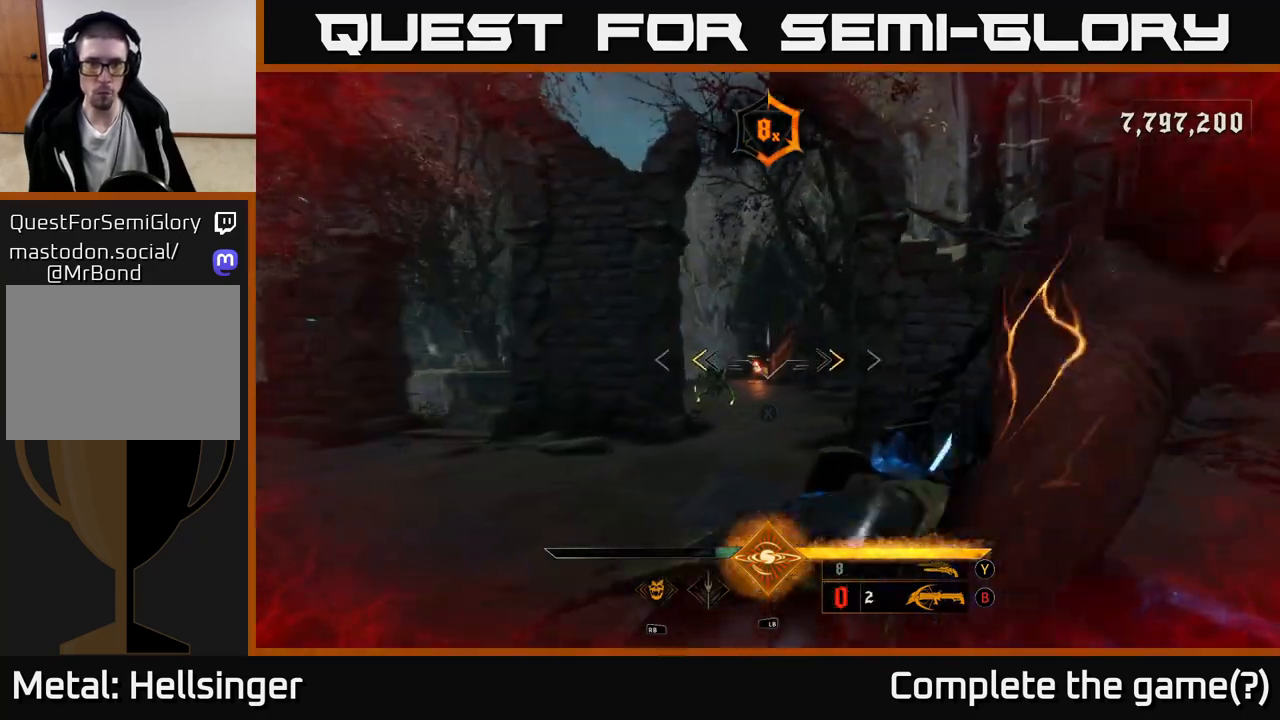
{"dt_ms": 500, "buttons": [], "left_stick": "center", "right_stick": "center", "events": [[133, "X", "down"], [233, "X", "up"], [367, "right_stick", "right"], [467, "left_stick", "center"], [500, "right_stick", "center"]]}
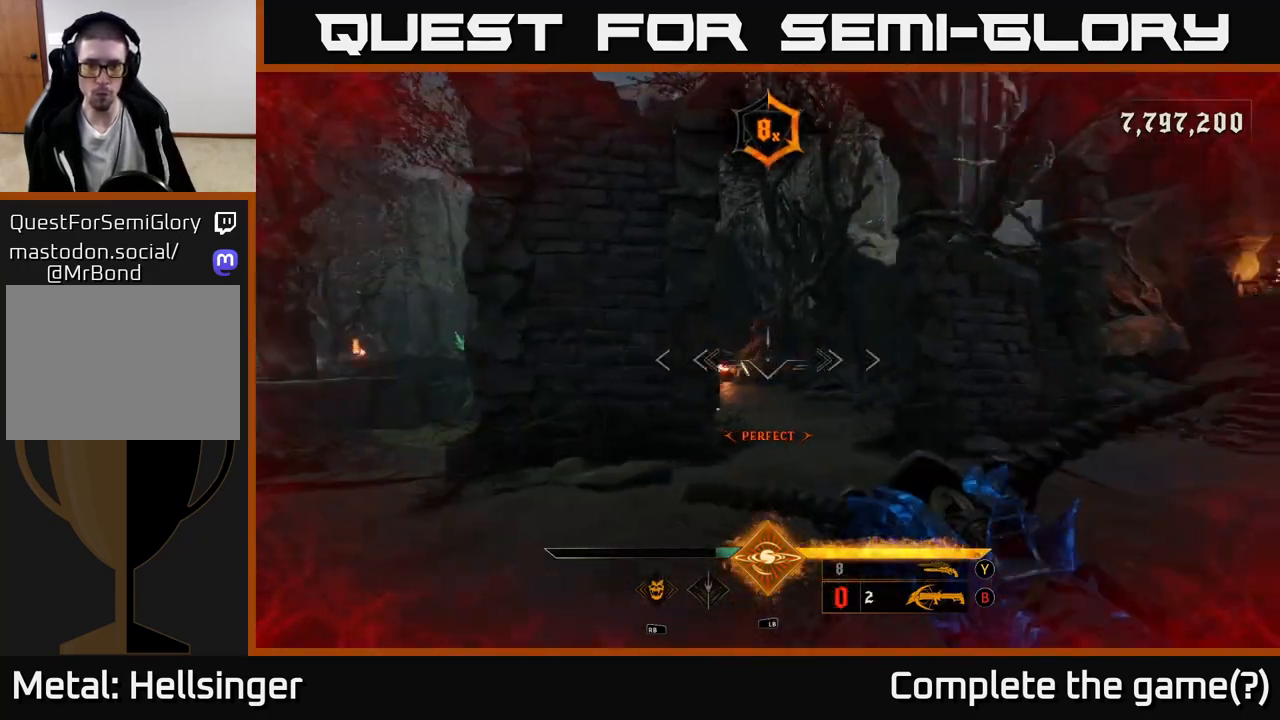
{"dt_ms": 1000, "buttons": [], "left_stick": "right", "right_stick": "left", "events": [[117, "left_stick", "right"], [133, "right_stick", "down-left"], [167, "R2", "down"], [233, "right_stick", "center"], [267, "R2", "up"], [450, "left_stick", "up-right"], [517, "right_stick", "left"], [600, "left_stick", "right"], [633, "R2", "down"], [650, "right_stick", "center"], [700, "R2", "up"], [950, "right_stick", "left"]]}
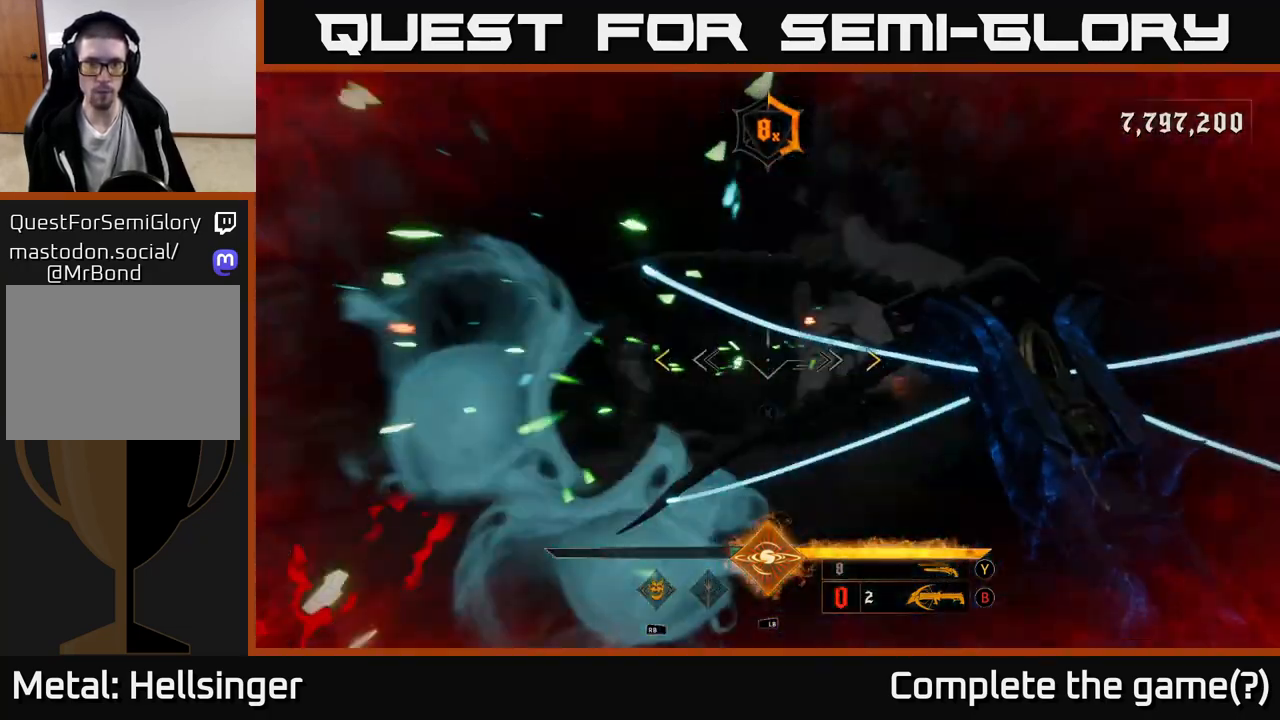
{"dt_ms": 500, "buttons": [], "left_stick": "right", "right_stick": "center", "events": [[50, "left_stick", "up-right"], [50, "right_stick", "center"], [150, "X", "down"], [200, "left_stick", "right"], [233, "X", "up"]]}
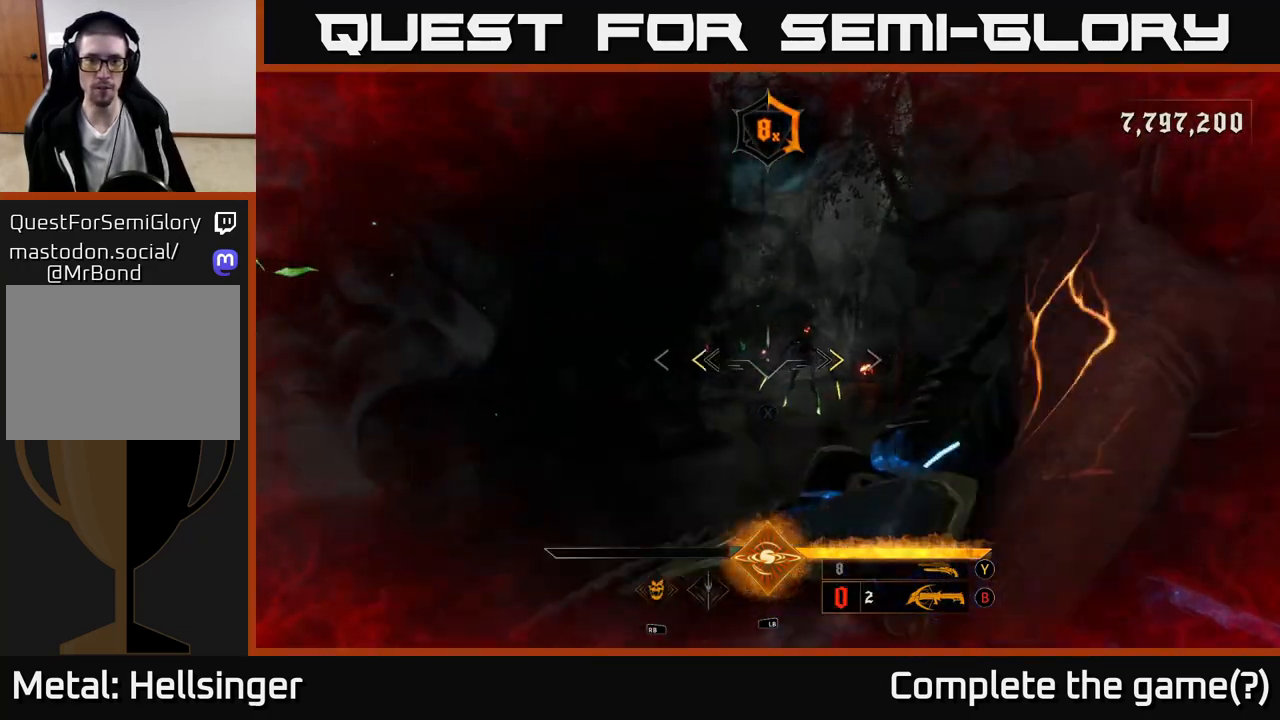
{"dt_ms": 1000, "buttons": [], "left_stick": "center", "right_stick": "right", "events": [[150, "X", "down"], [217, "X", "up"], [317, "left_stick", "left"], [467, "left_stick", "up-left"], [550, "right_stick", "right"], [617, "R2", "down"], [617, "left_stick", "center"], [650, "right_stick", "center"], [683, "left_stick", "left"], [717, "R2", "up"], [800, "left_stick", "center"], [883, "right_stick", "right"]]}
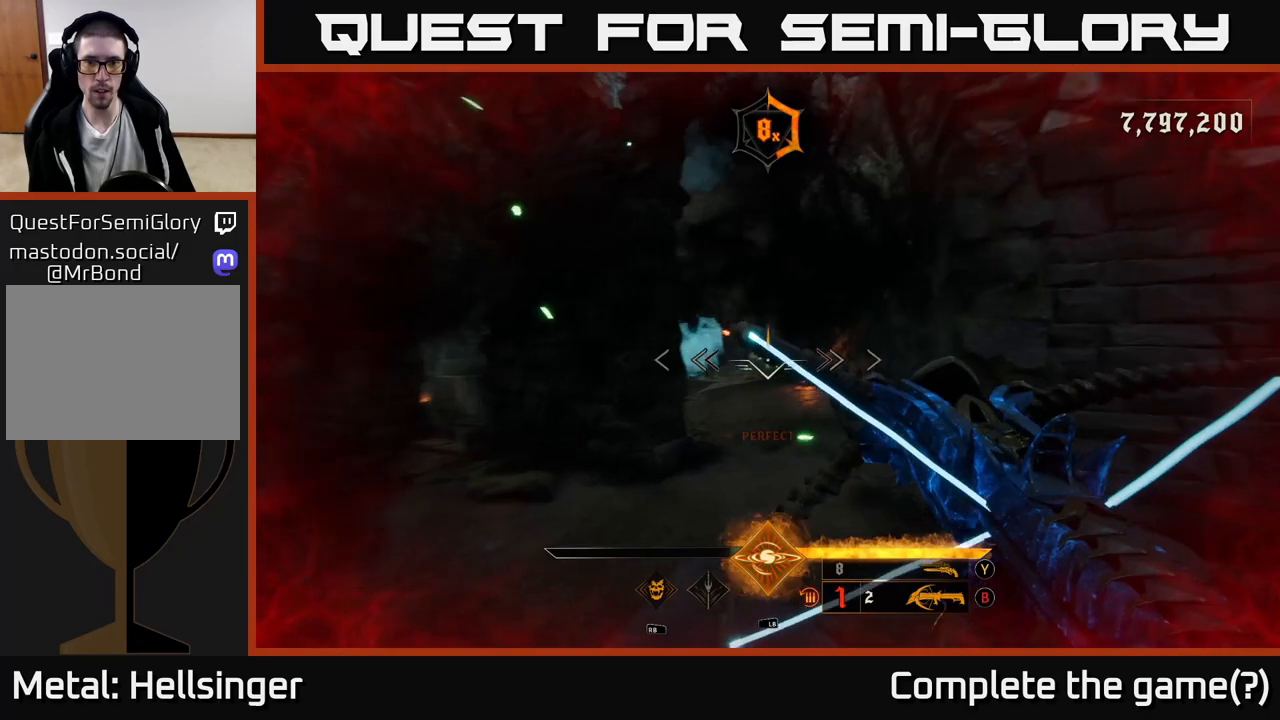
{"dt_ms": 500, "buttons": [], "left_stick": "left", "right_stick": "right", "events": [[50, "left_stick", "left"], [133, "R2", "down"], [200, "R2", "up"], [267, "right_stick", "center"], [367, "right_stick", "right"]]}
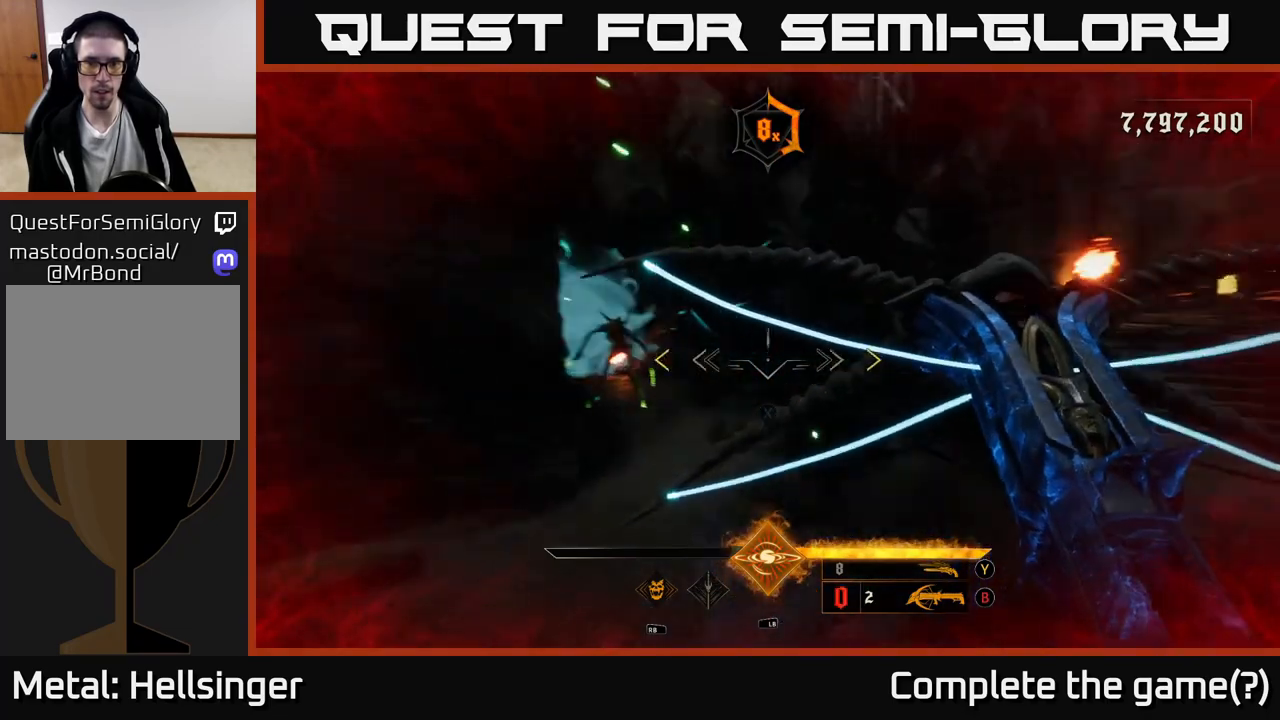
{"dt_ms": 500, "buttons": [], "left_stick": "left", "right_stick": "center", "events": [[50, "right_stick", "center"], [167, "left_stick", "down-left"], [300, "left_stick", "left"]]}
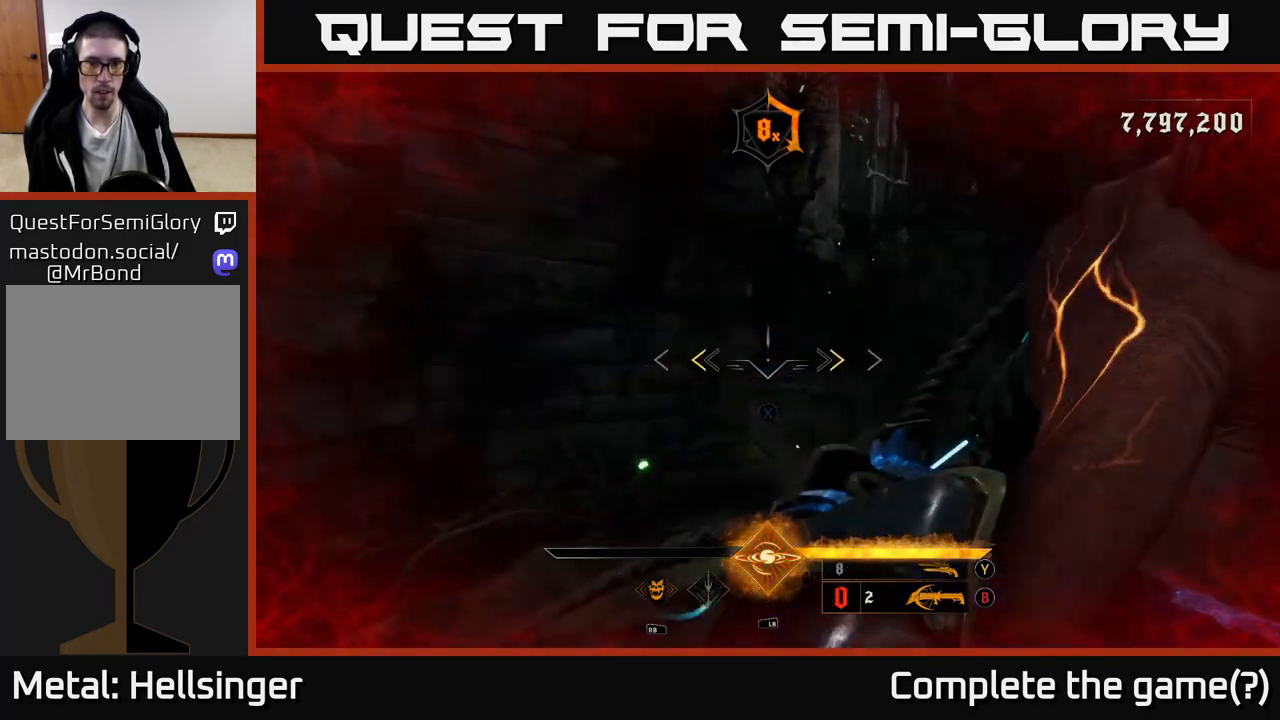
{"dt_ms": 500, "buttons": [], "left_stick": "down", "right_stick": "down-right", "events": [[100, "left_stick", "down-left"], [150, "X", "down"], [233, "X", "up"], [300, "left_stick", "down"], [450, "right_stick", "down-right"]]}
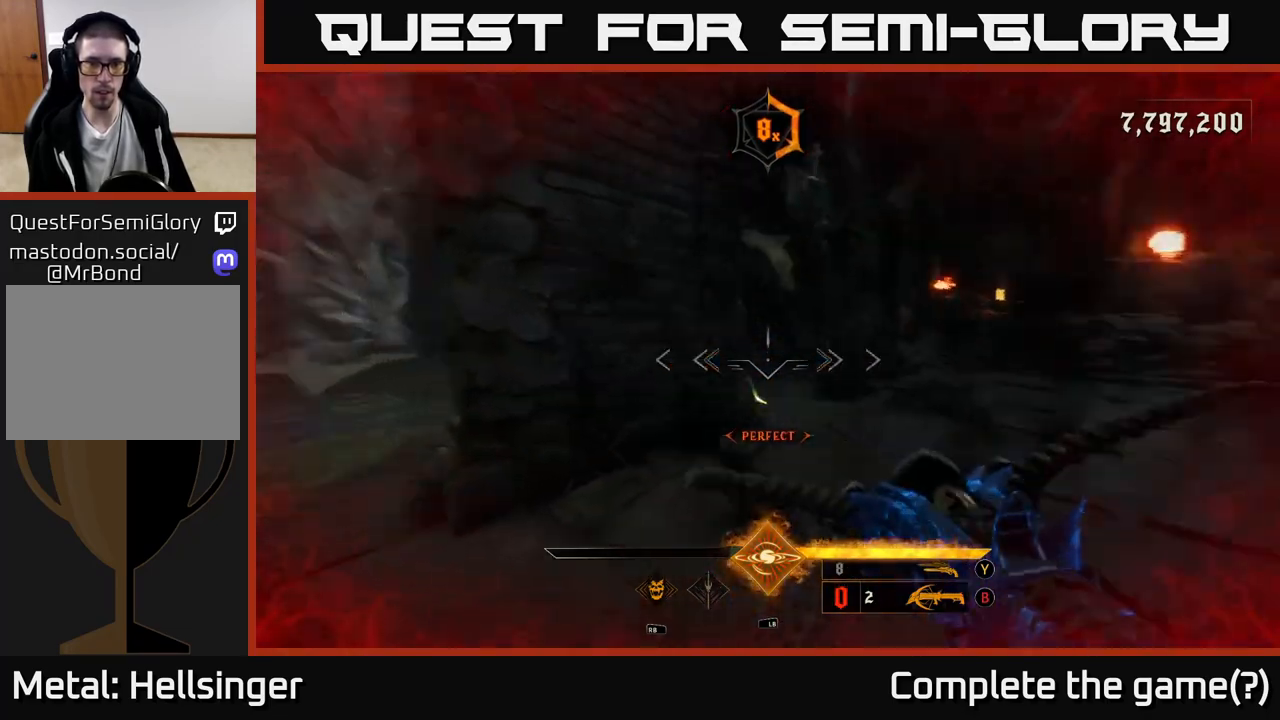
{"dt_ms": 500, "buttons": [], "left_stick": "down", "right_stick": "center", "events": [[17, "left_stick", "down-left"], [100, "right_stick", "center"], [433, "left_stick", "down"]]}
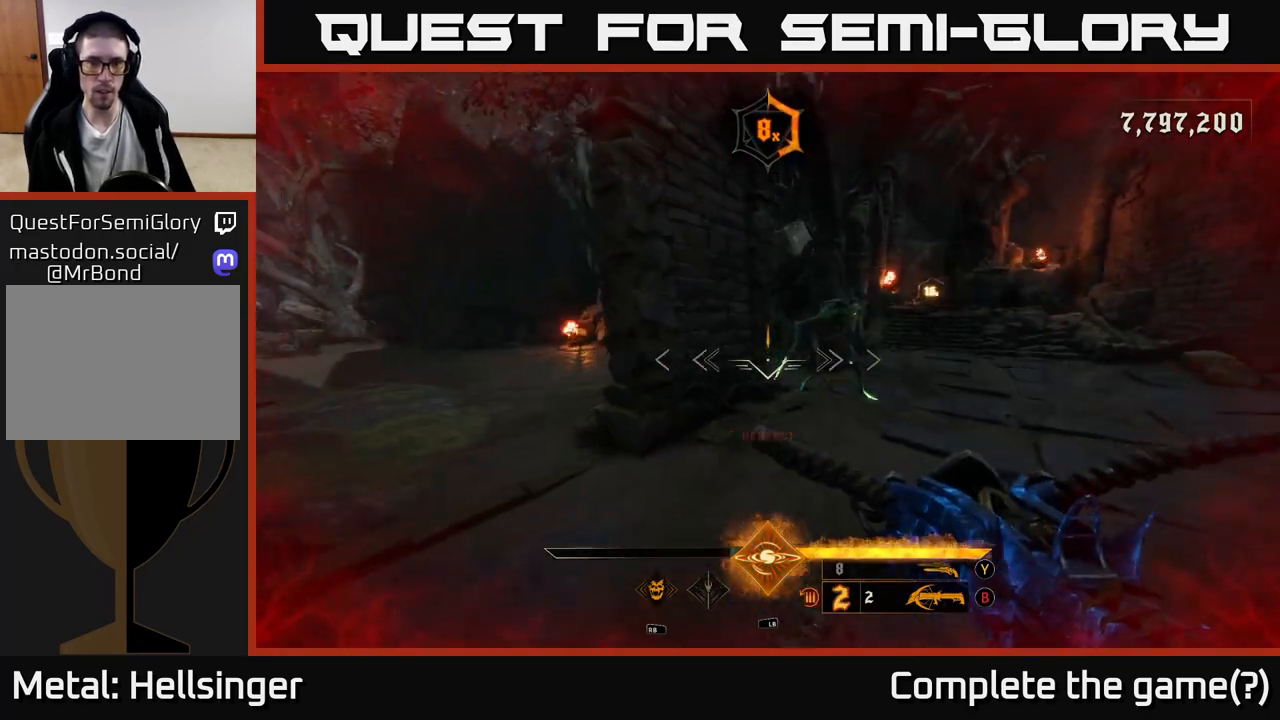
{"dt_ms": 500, "buttons": ["Y"], "left_stick": "down-left", "right_stick": "center", "events": [[150, "B", "down"], [233, "B", "up"], [333, "left_stick", "down-left"], [467, "Y", "down"]]}
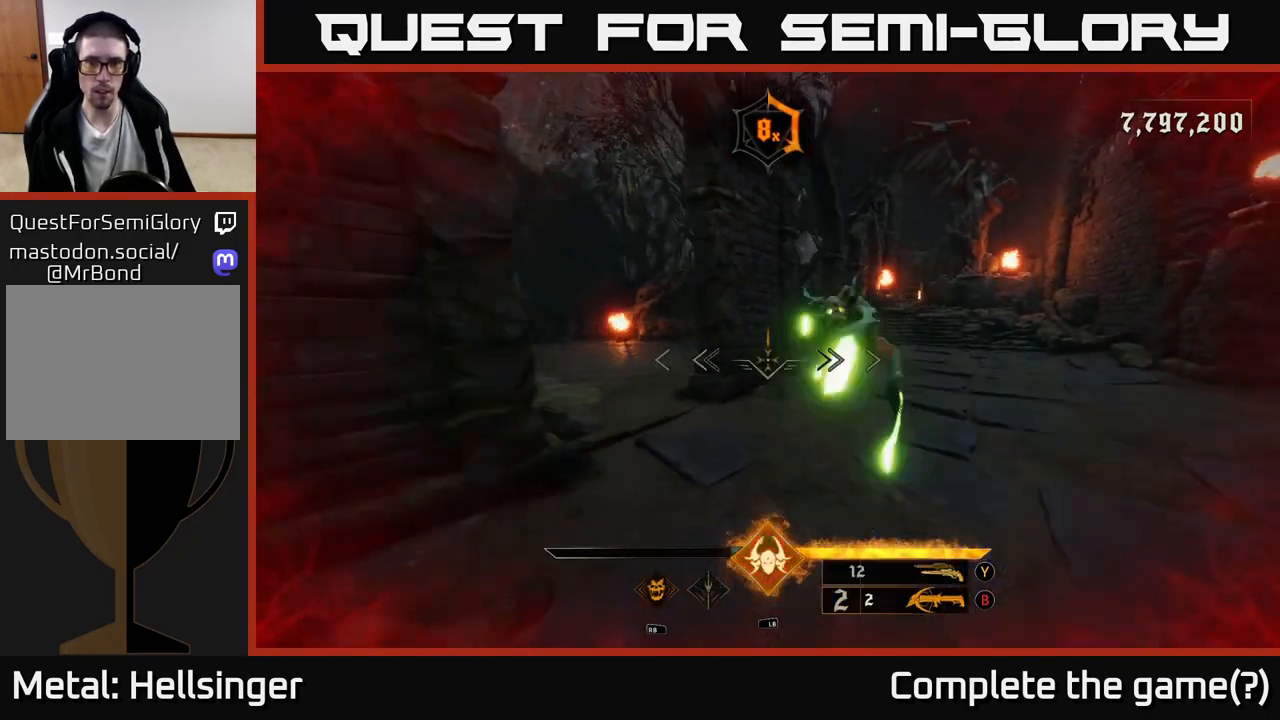
{"dt_ms": 500, "buttons": [], "left_stick": "down", "right_stick": "center", "events": [[50, "Y", "up"], [167, "right_stick", "right"], [300, "left_stick", "down"], [383, "right_stick", "center"]]}
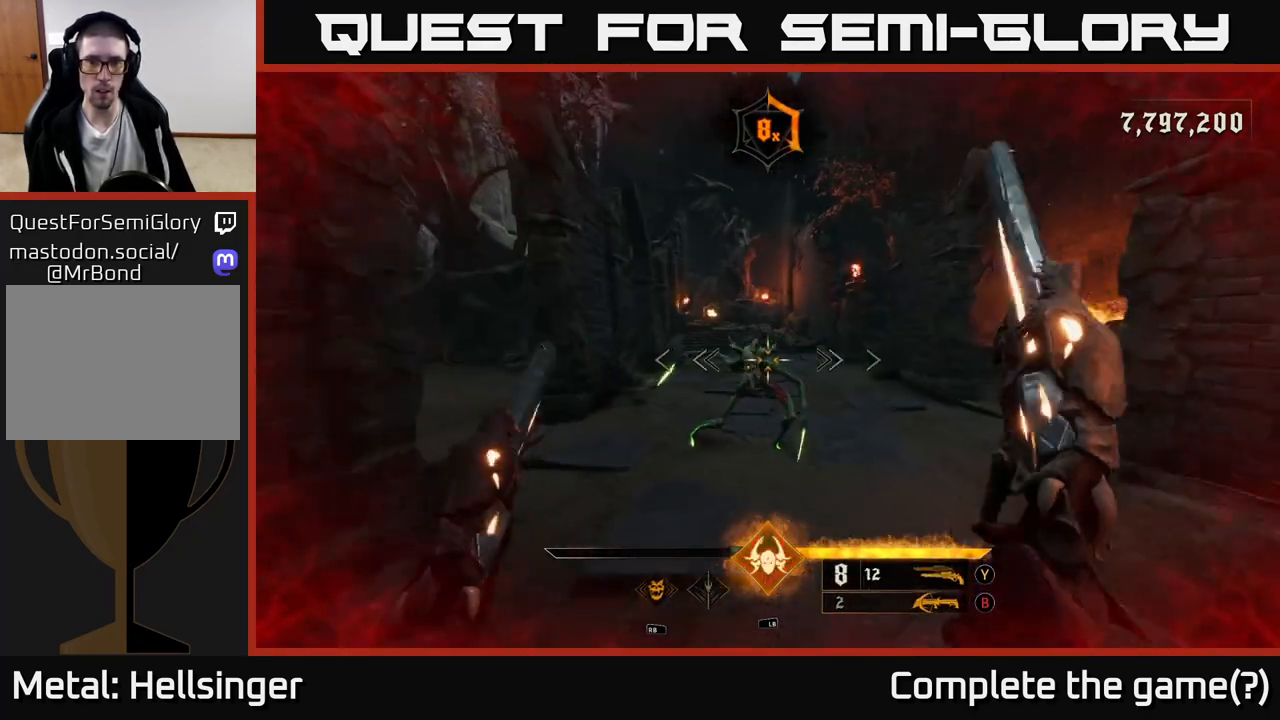
{"dt_ms": 500, "buttons": [], "left_stick": "down", "right_stick": "center", "events": [[150, "R2", "down"], [233, "R2", "up"], [383, "right_stick", "up-left"], [483, "right_stick", "center"]]}
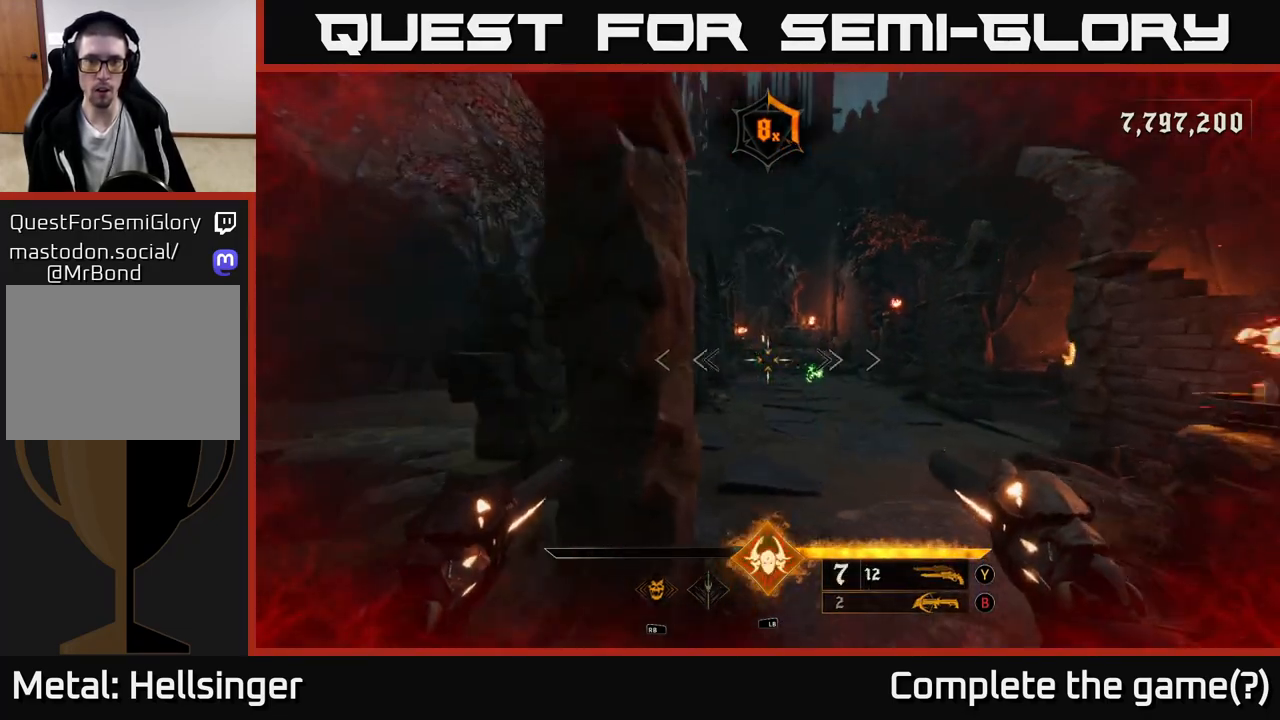
{"dt_ms": 500, "buttons": [], "left_stick": "down-right", "right_stick": "center", "events": [[33, "left_stick", "down-right"], [150, "R2", "down"], [200, "R2", "up"]]}
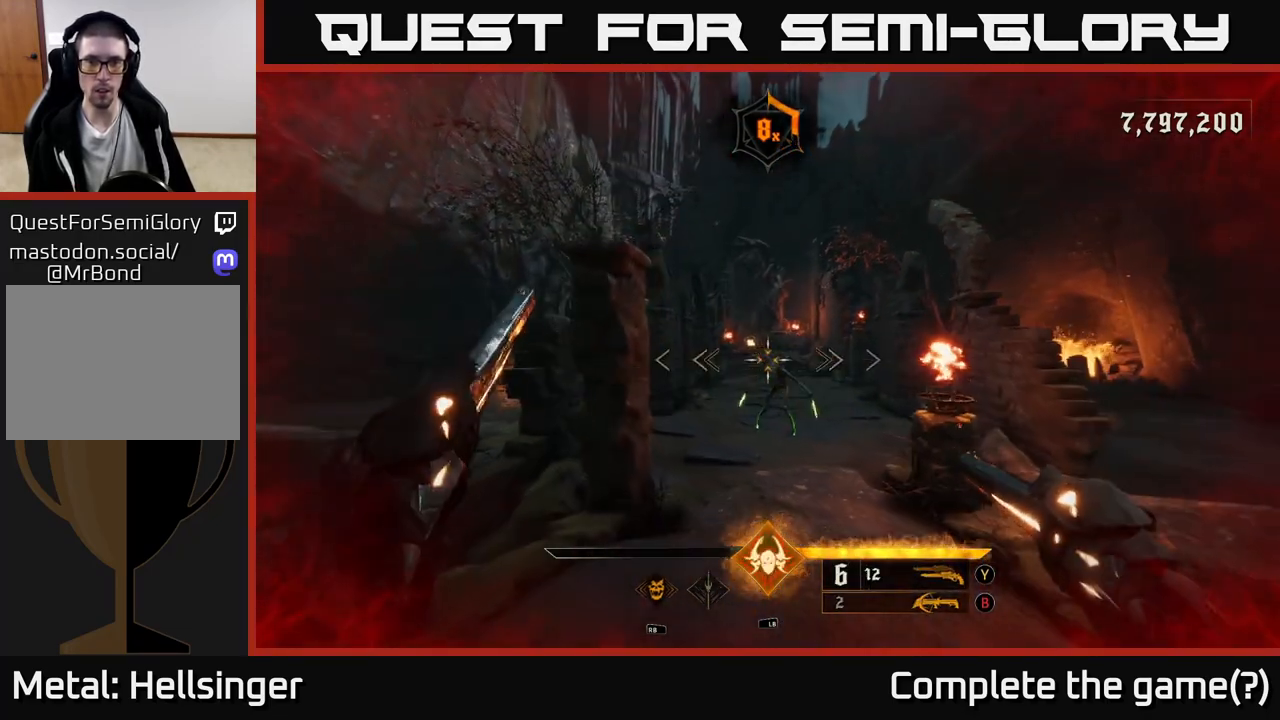
{"dt_ms": 500, "buttons": [], "left_stick": "center", "right_stick": "center", "events": [[67, "right_stick", "down"], [100, "left_stick", "down"], [133, "R2", "down"], [167, "right_stick", "center"], [233, "R2", "up"], [350, "left_stick", "center"]]}
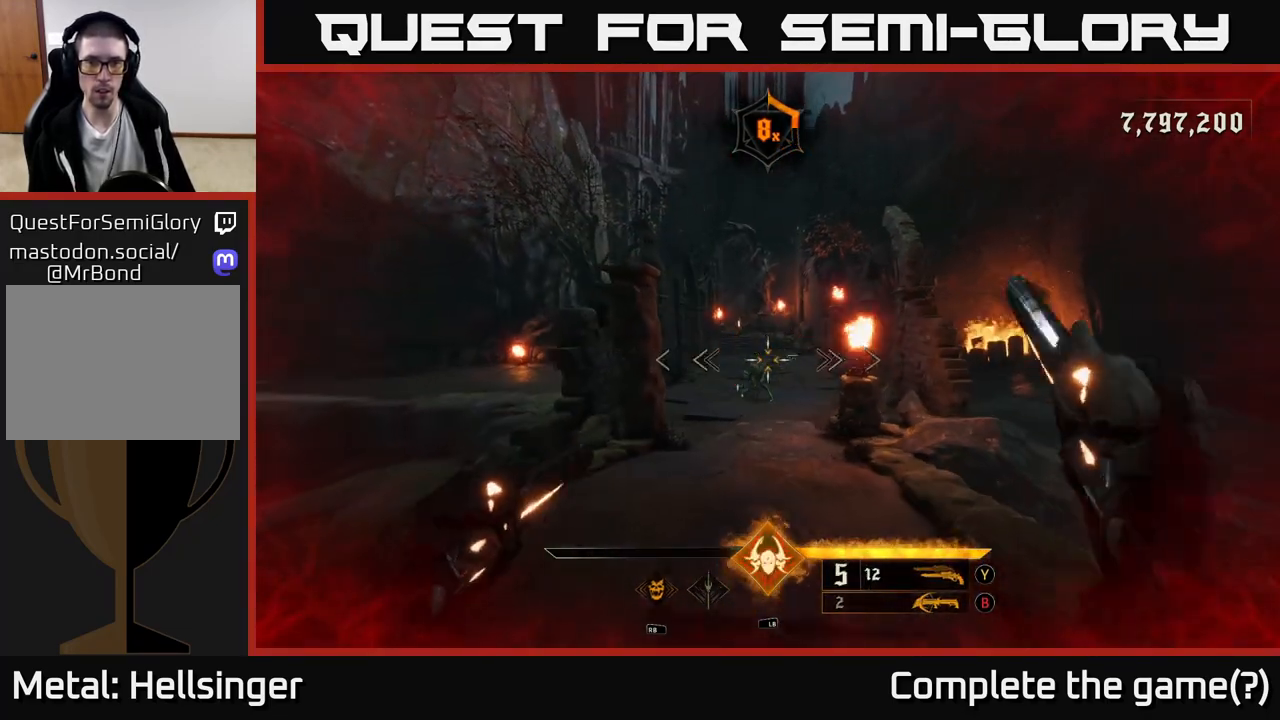
{"dt_ms": 500, "buttons": [], "left_stick": "center", "right_stick": "center", "events": [[17, "left_stick", "down"], [133, "R2", "down"], [200, "R2", "up"], [283, "left_stick", "center"]]}
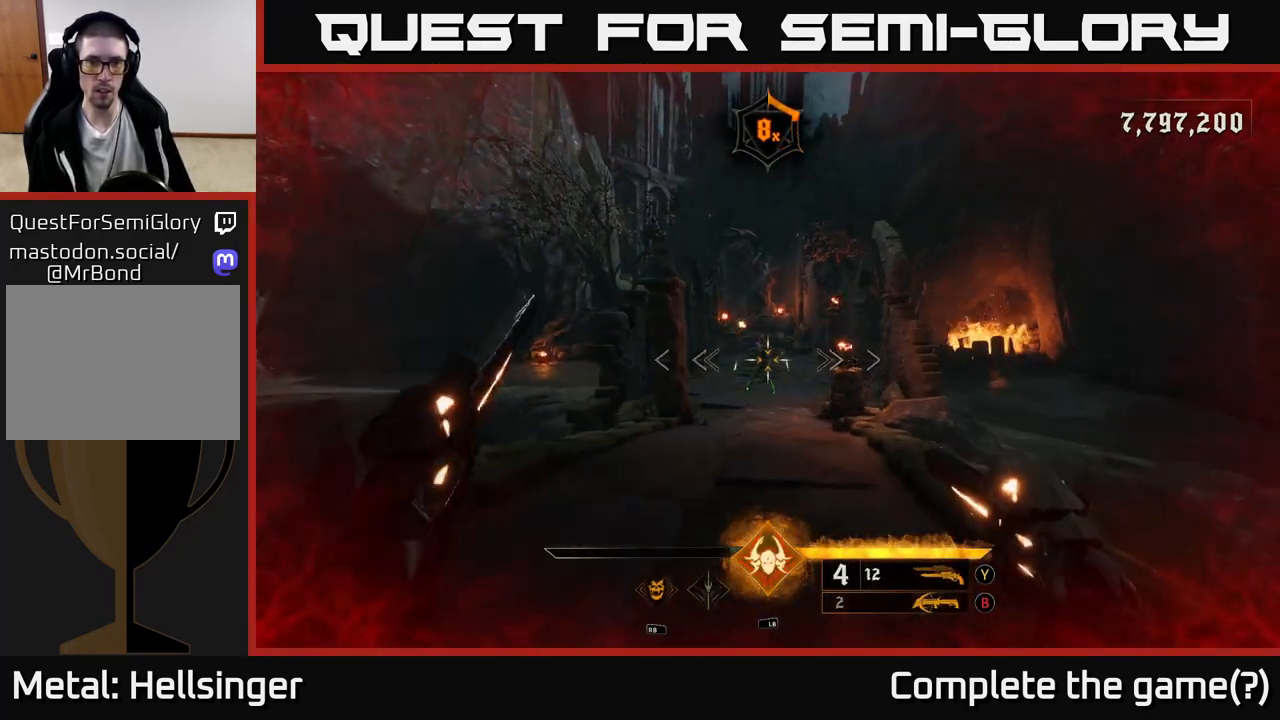
{"dt_ms": 500, "buttons": [], "left_stick": "center", "right_stick": "center", "events": [[83, "left_stick", "down"], [100, "R2", "down"], [200, "R2", "up"], [300, "left_stick", "center"]]}
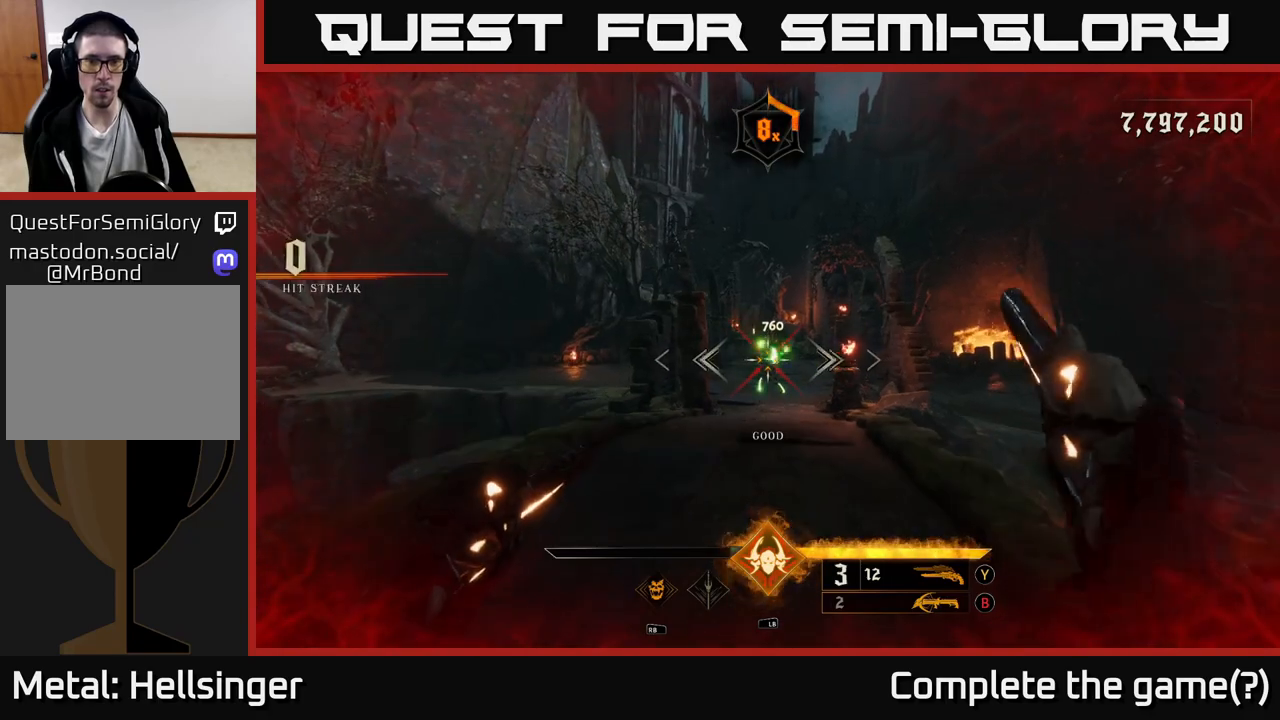
{"dt_ms": 1000, "buttons": [], "left_stick": "down-right", "right_stick": "center", "events": [[117, "R2", "down"], [117, "left_stick", "down"], [150, "R2", "up"], [383, "left_stick", "down-left"], [567, "R2", "down"], [583, "left_stick", "left"], [650, "R2", "up"], [850, "left_stick", "down"], [850, "right_stick", "right"], [900, "left_stick", "down-right"], [933, "right_stick", "center"]]}
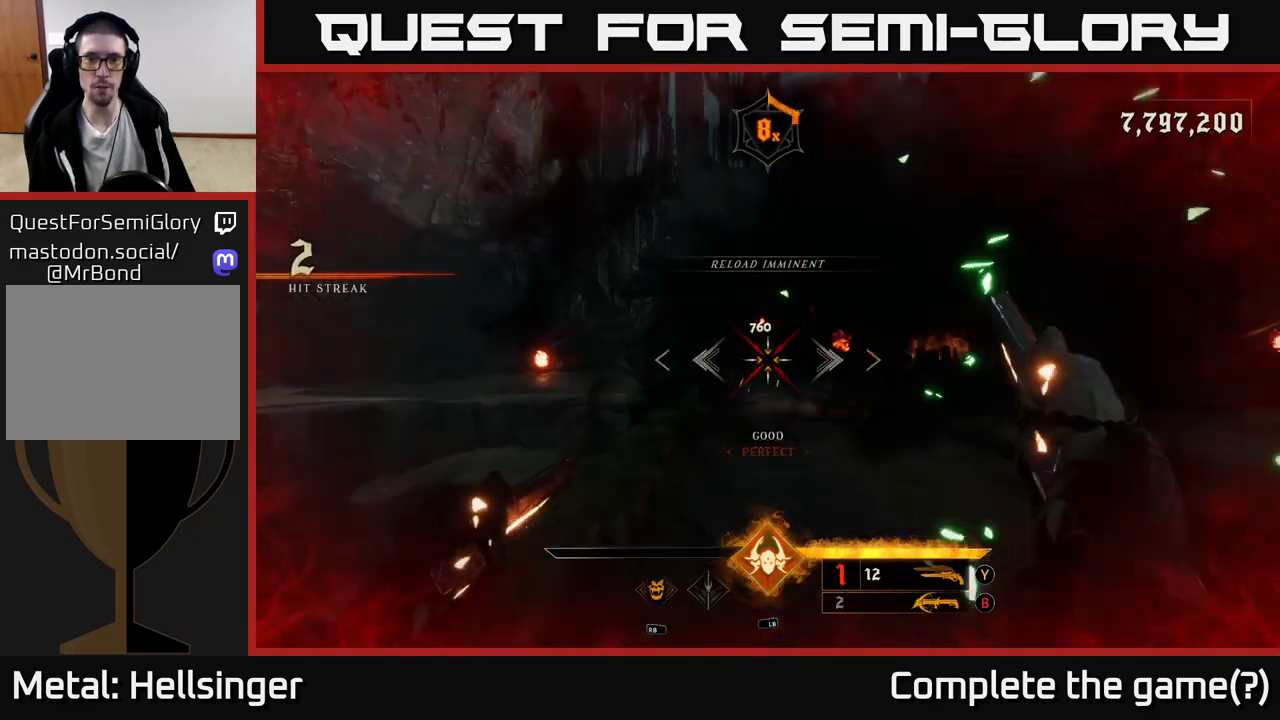
{"dt_ms": 500, "buttons": [], "left_stick": "center", "right_stick": "center", "events": [[83, "R2", "down"], [150, "R2", "up"], [283, "left_stick", "center"]]}
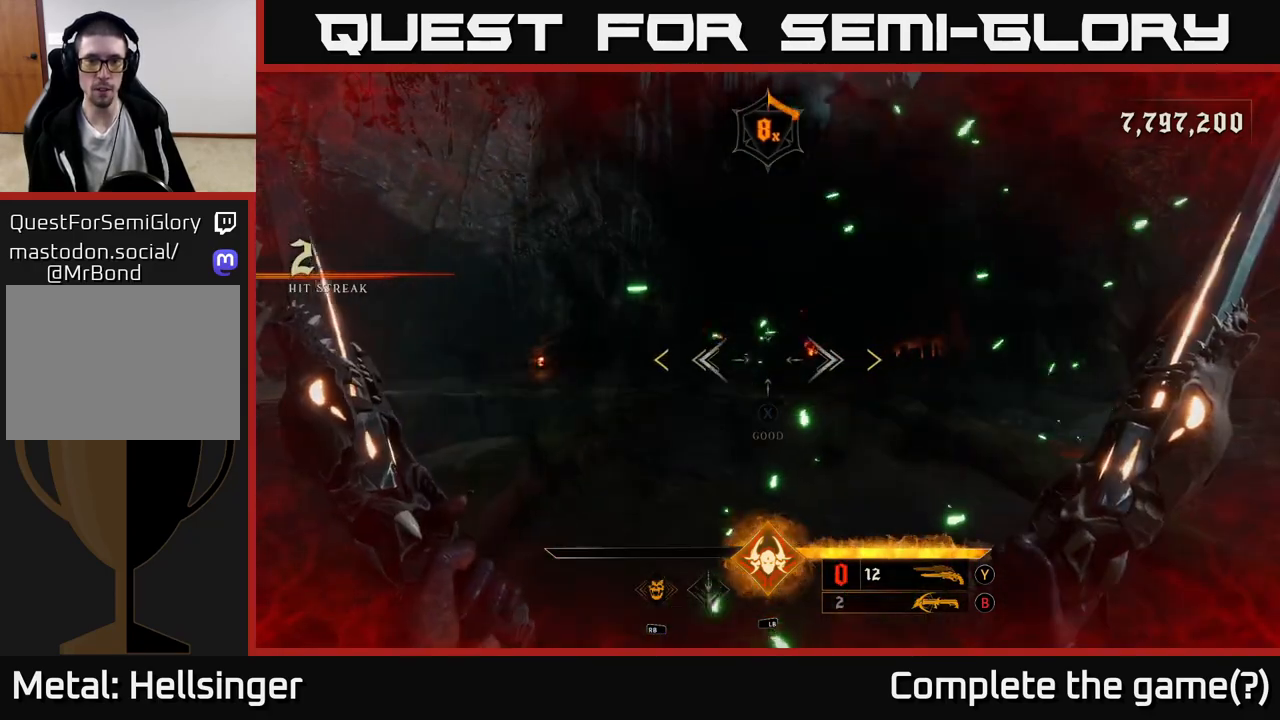
{"dt_ms": 500, "buttons": [], "left_stick": "down-right", "right_stick": "center", "events": [[83, "left_stick", "right"], [400, "left_stick", "down-right"]]}
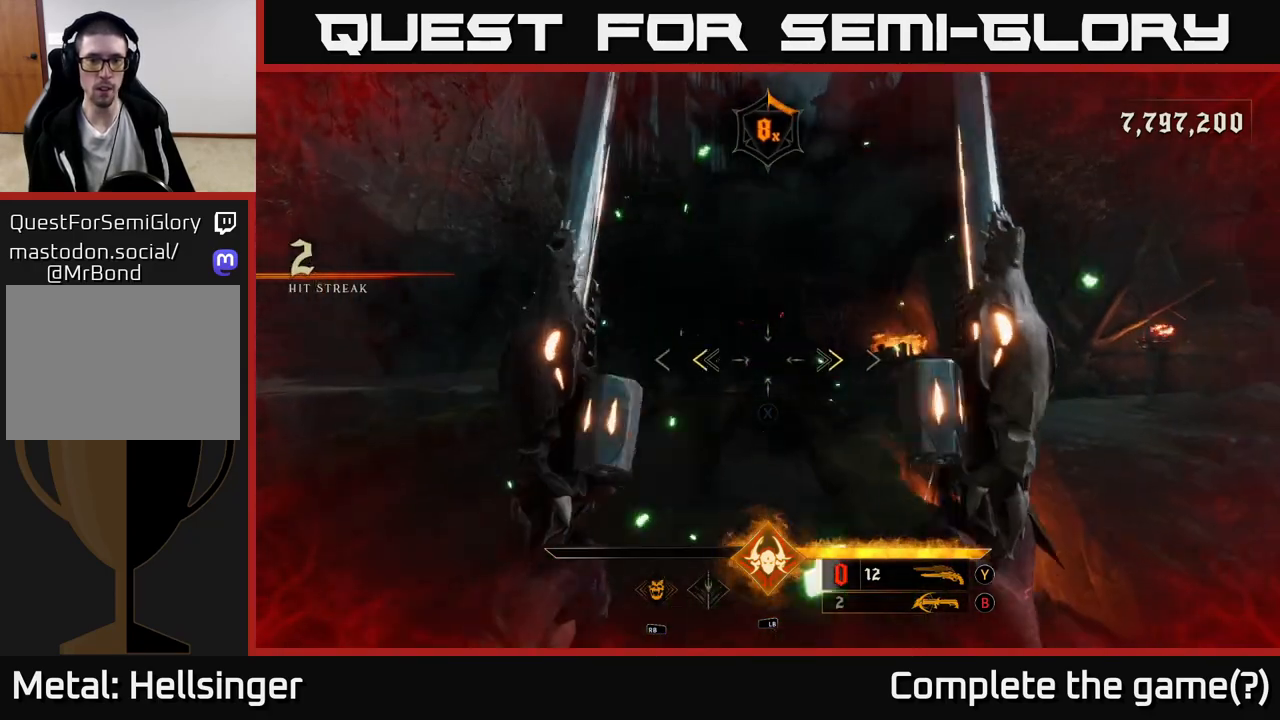
{"dt_ms": 500, "buttons": [], "left_stick": "center", "right_stick": "center", "events": [[117, "left_stick", "left"], [150, "X", "down"], [217, "X", "up"], [483, "left_stick", "center"]]}
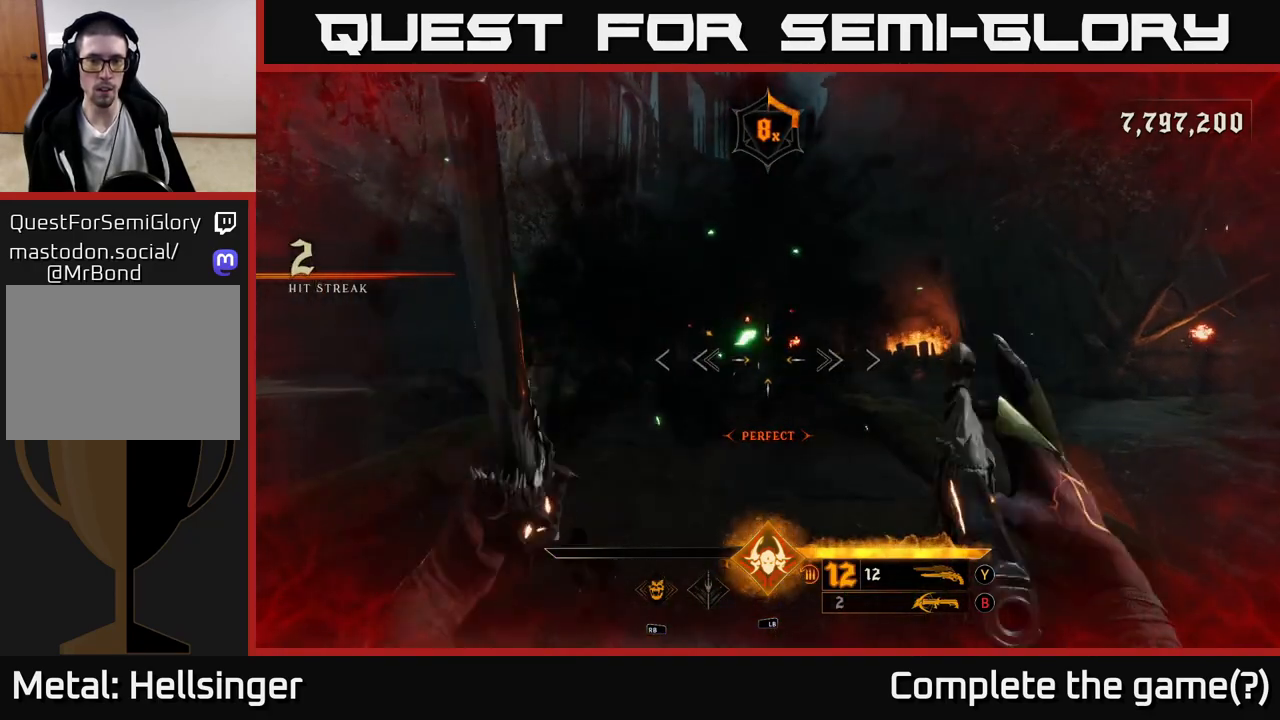
{"dt_ms": 500, "buttons": [], "left_stick": "center", "right_stick": "center", "events": [[83, "left_stick", "left"], [167, "R2", "down"], [267, "R2", "up"], [400, "left_stick", "center"]]}
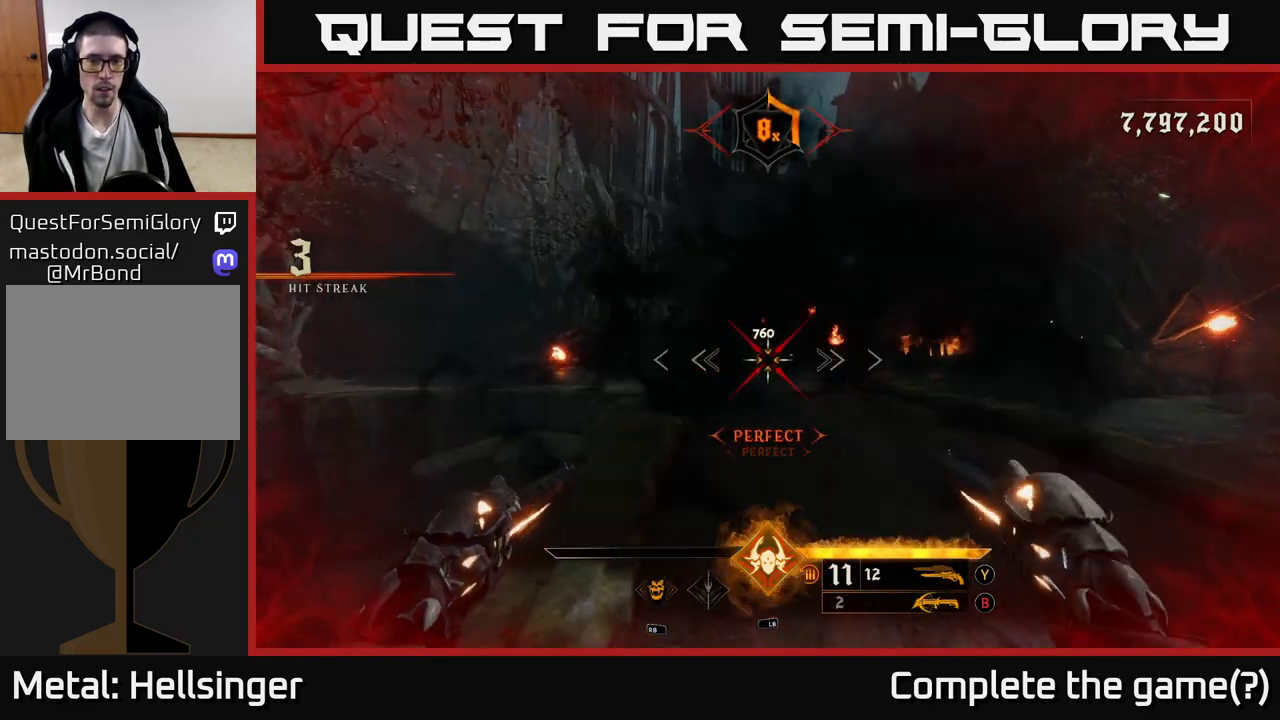
{"dt_ms": 500, "buttons": [], "left_stick": "center", "right_stick": "left", "events": [[133, "R2", "down"], [133, "left_stick", "right"], [167, "R2", "up"], [433, "left_stick", "center"], [500, "right_stick", "left"]]}